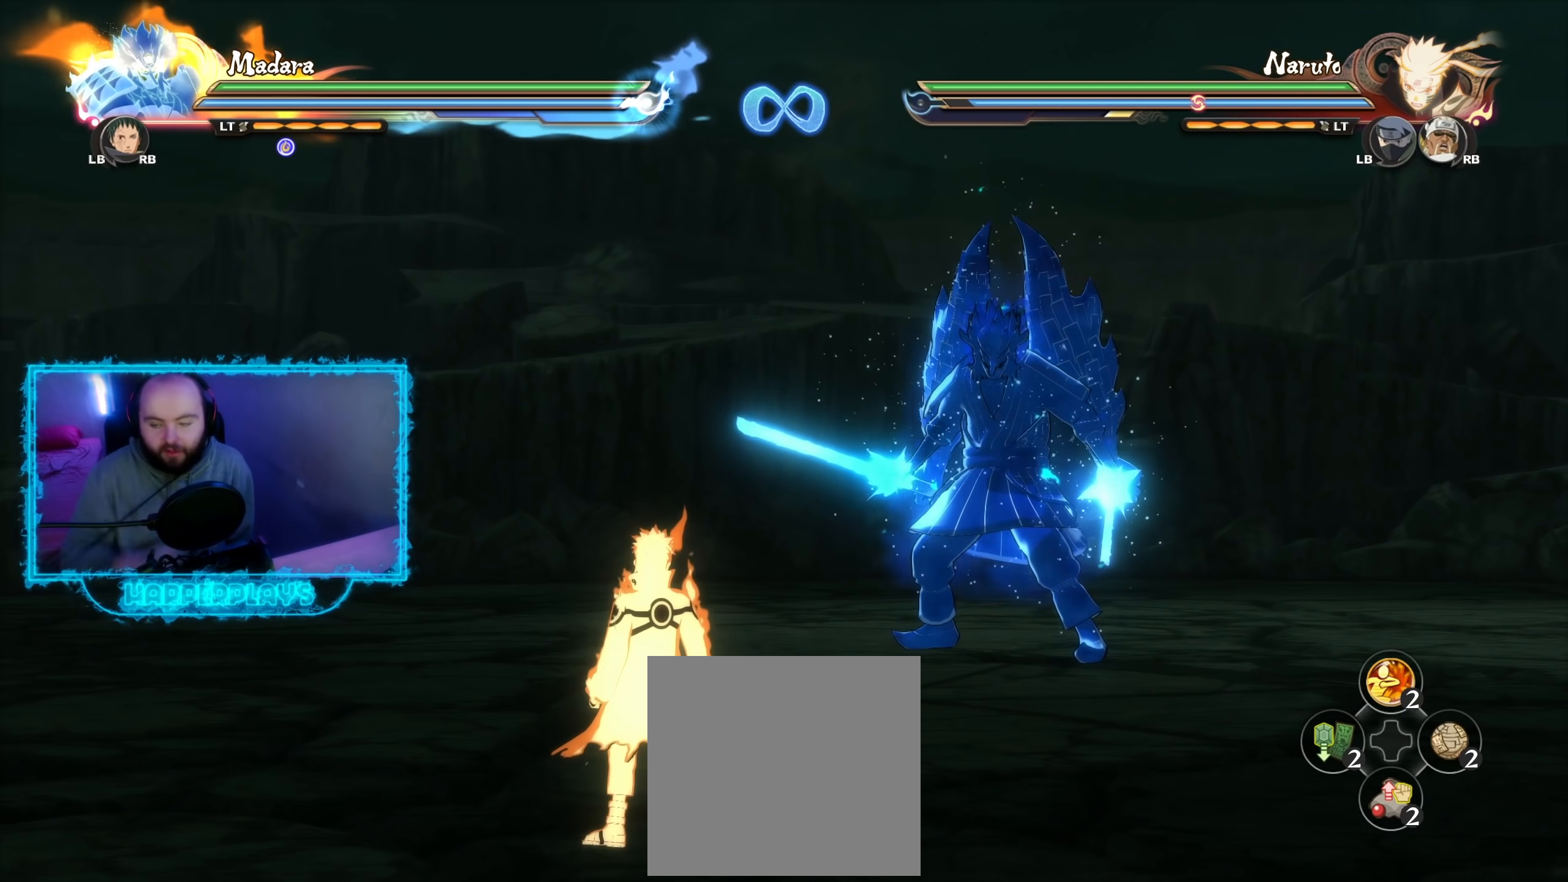
Gameplay with a controller (Xbox layout); each line is a JSON object with the inputs held at the frame after it. "events" lists button and stick changes between this image and that frame as [ms after this image, input, new state], when the widget could be followed in between.
{"buttons": ["B", "Y"], "left_stick": "center", "right_stick": "center", "events": [[367, "Y", "down"], [400, "B", "down"]]}
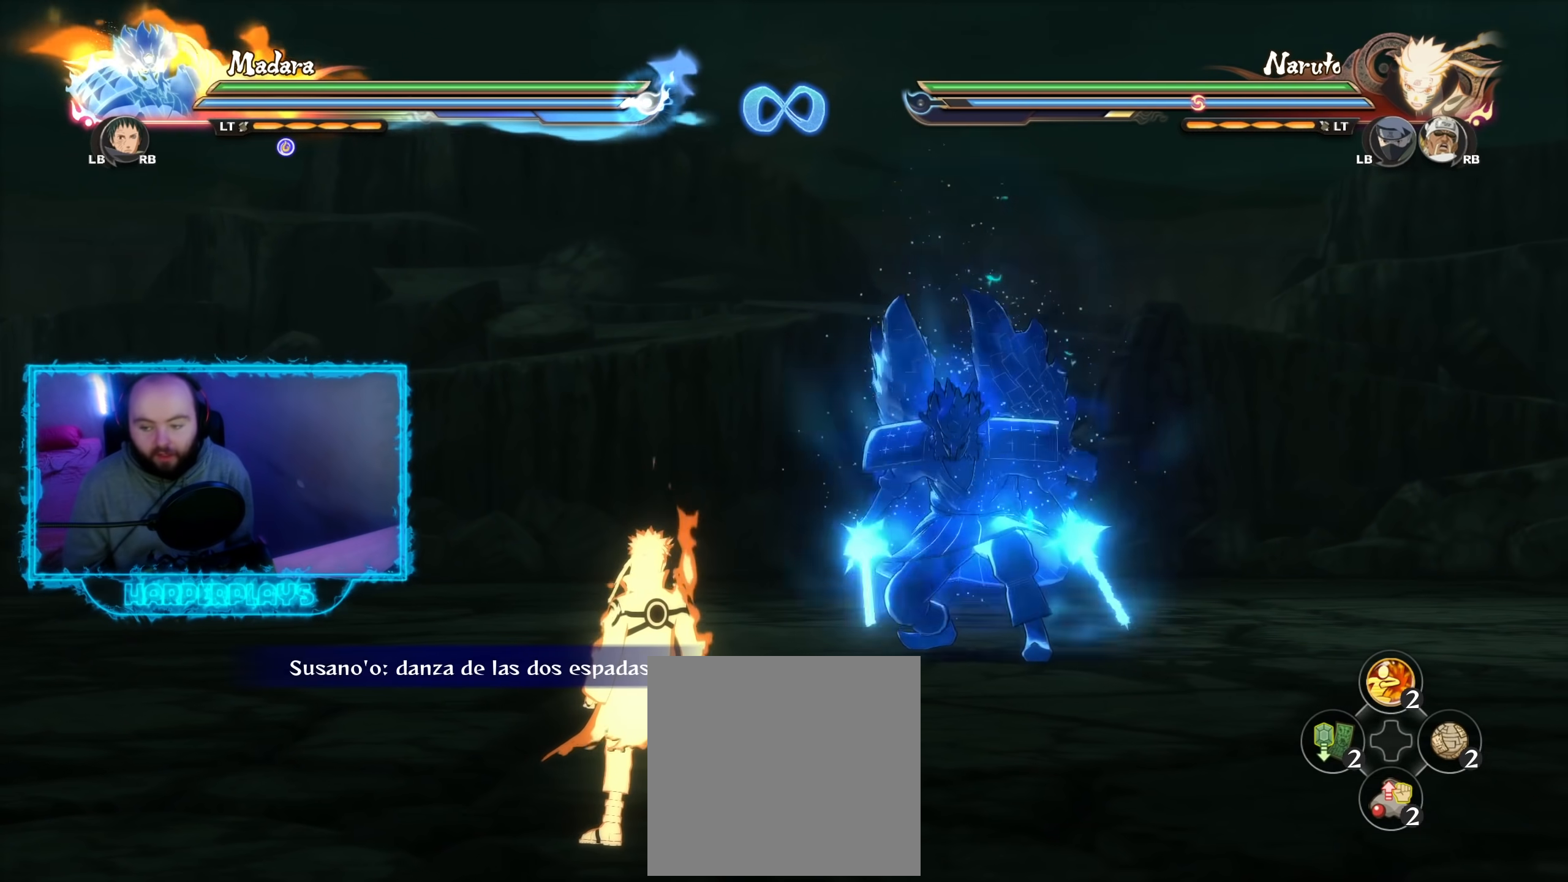
{"buttons": [], "left_stick": "center", "right_stick": "center", "events": [[17, "Y", "up"], [33, "B", "up"]]}
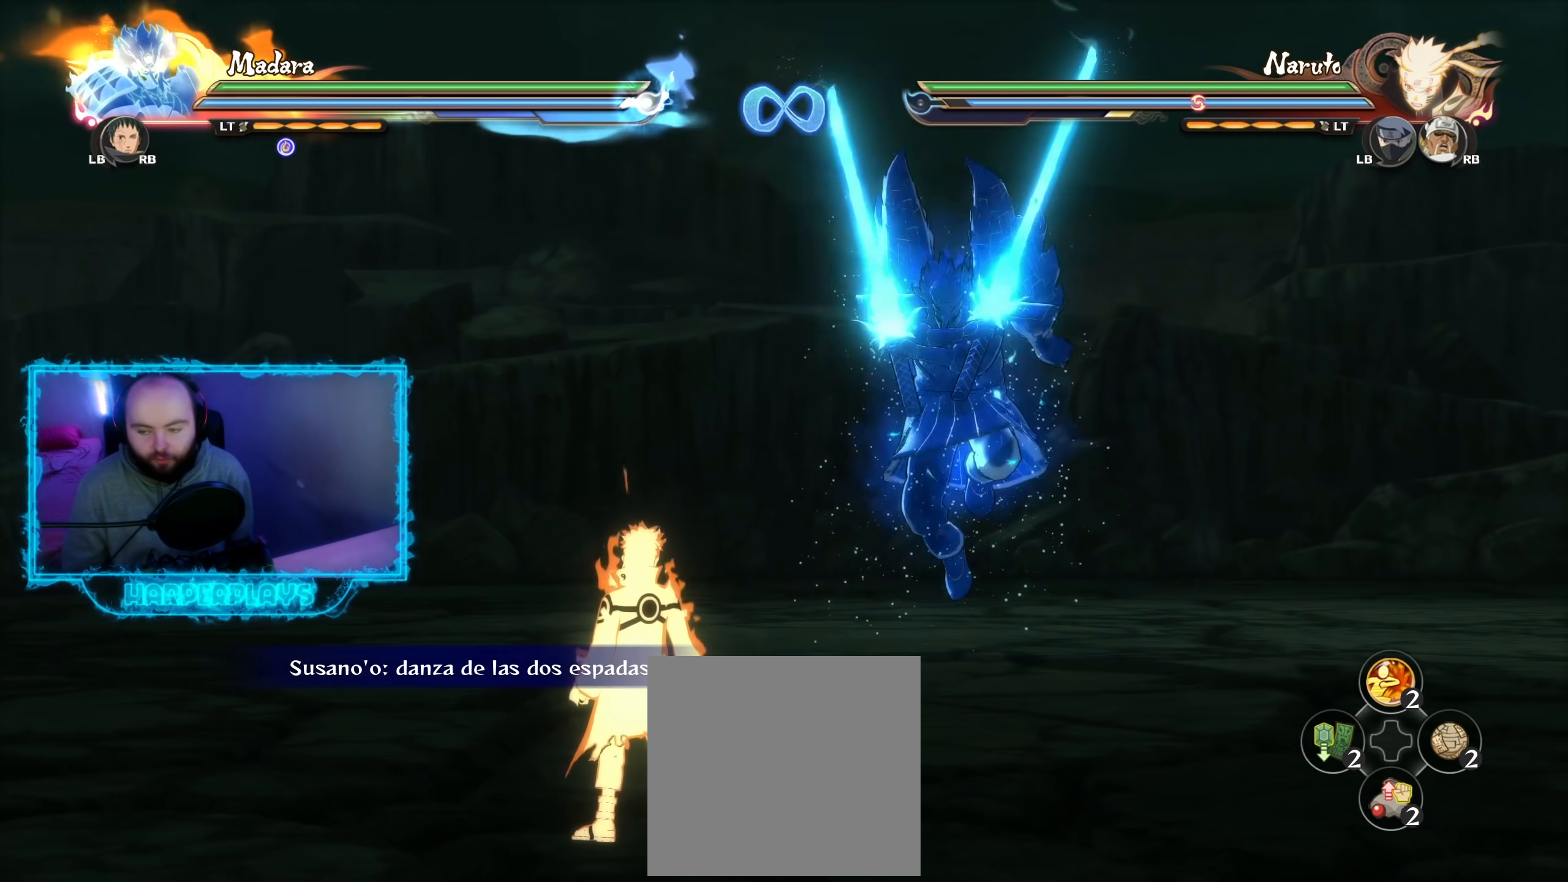
{"buttons": [], "left_stick": "center", "right_stick": "center", "events": []}
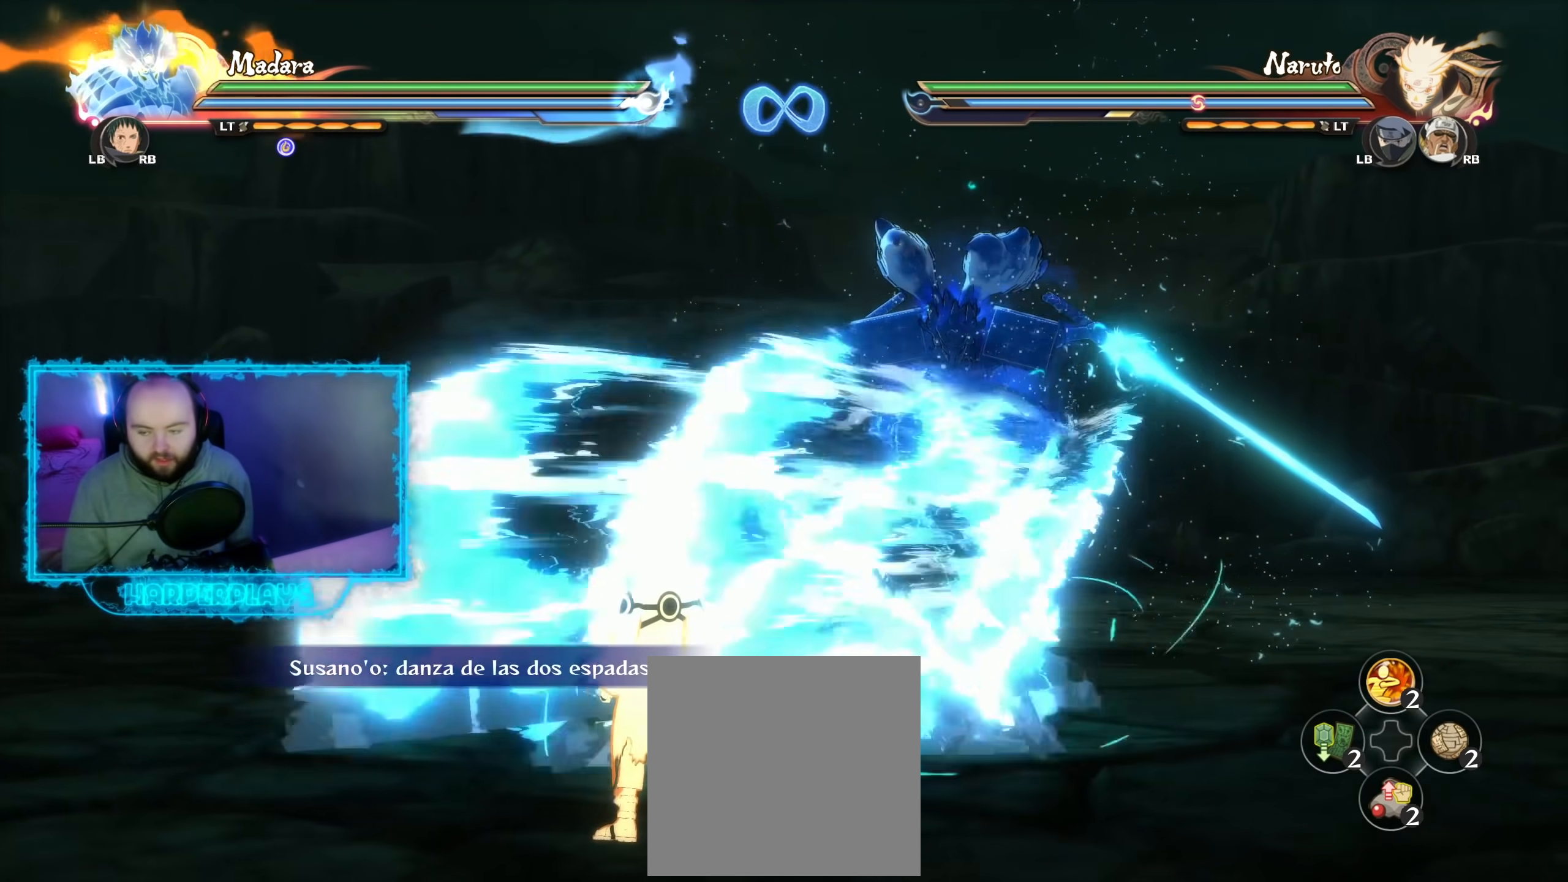
{"buttons": [], "left_stick": "center", "right_stick": "center", "events": []}
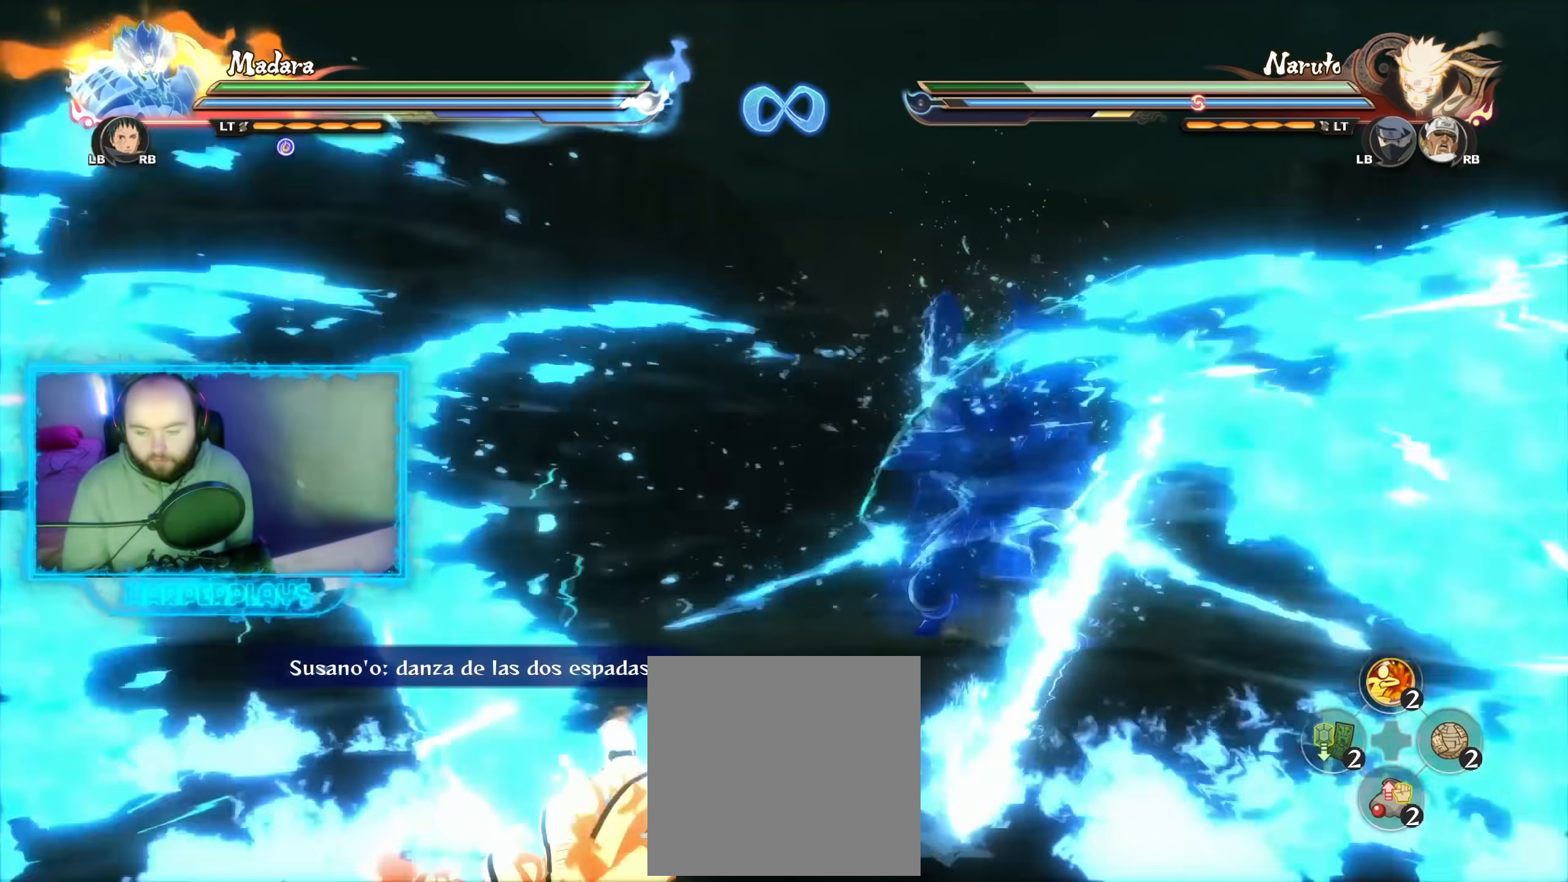
{"buttons": [], "left_stick": "up", "right_stick": "center", "events": [[417, "left_stick", "up"]]}
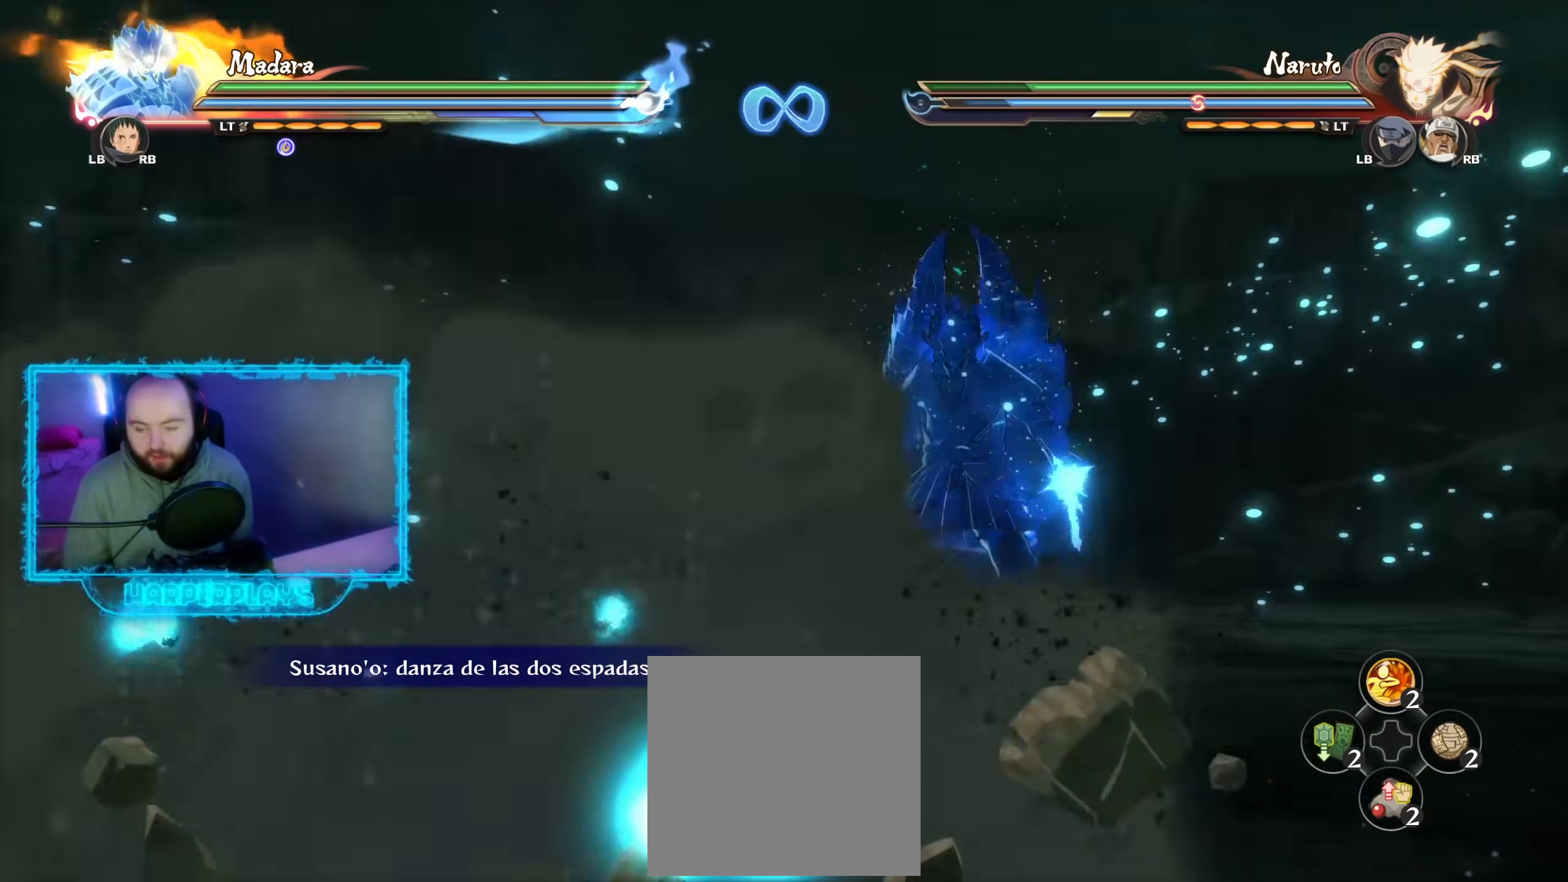
{"buttons": [], "left_stick": "up-right", "right_stick": "center", "events": [[50, "left_stick", "up-right"]]}
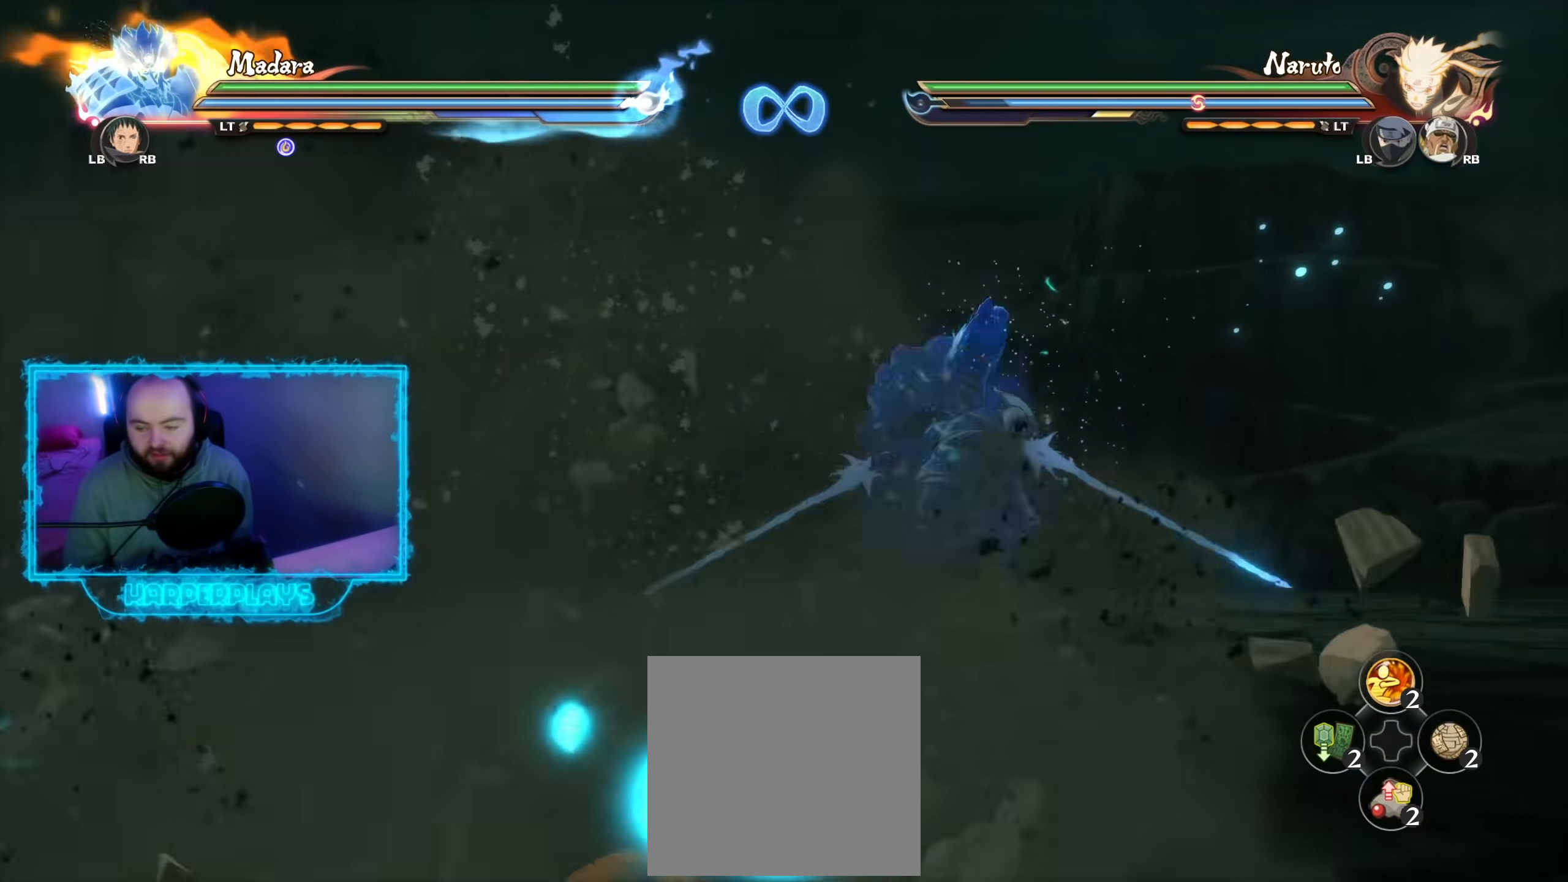
{"buttons": [], "left_stick": "center", "right_stick": "center", "events": [[317, "left_stick", "center"]]}
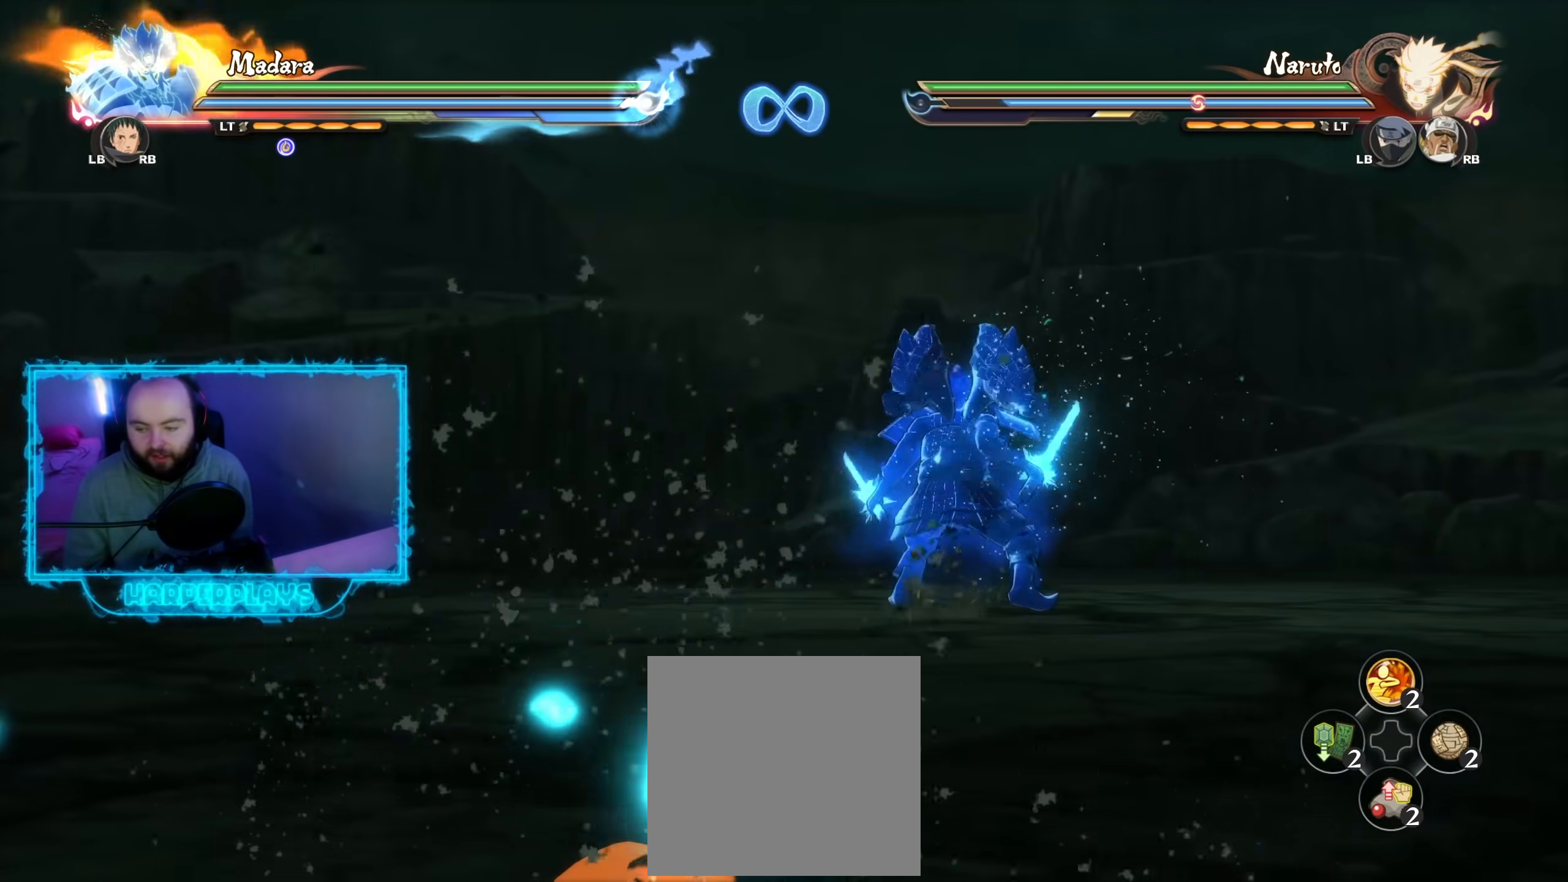
{"buttons": [], "left_stick": "center", "right_stick": "center", "events": [[300, "left_stick", "up"], [433, "left_stick", "center"]]}
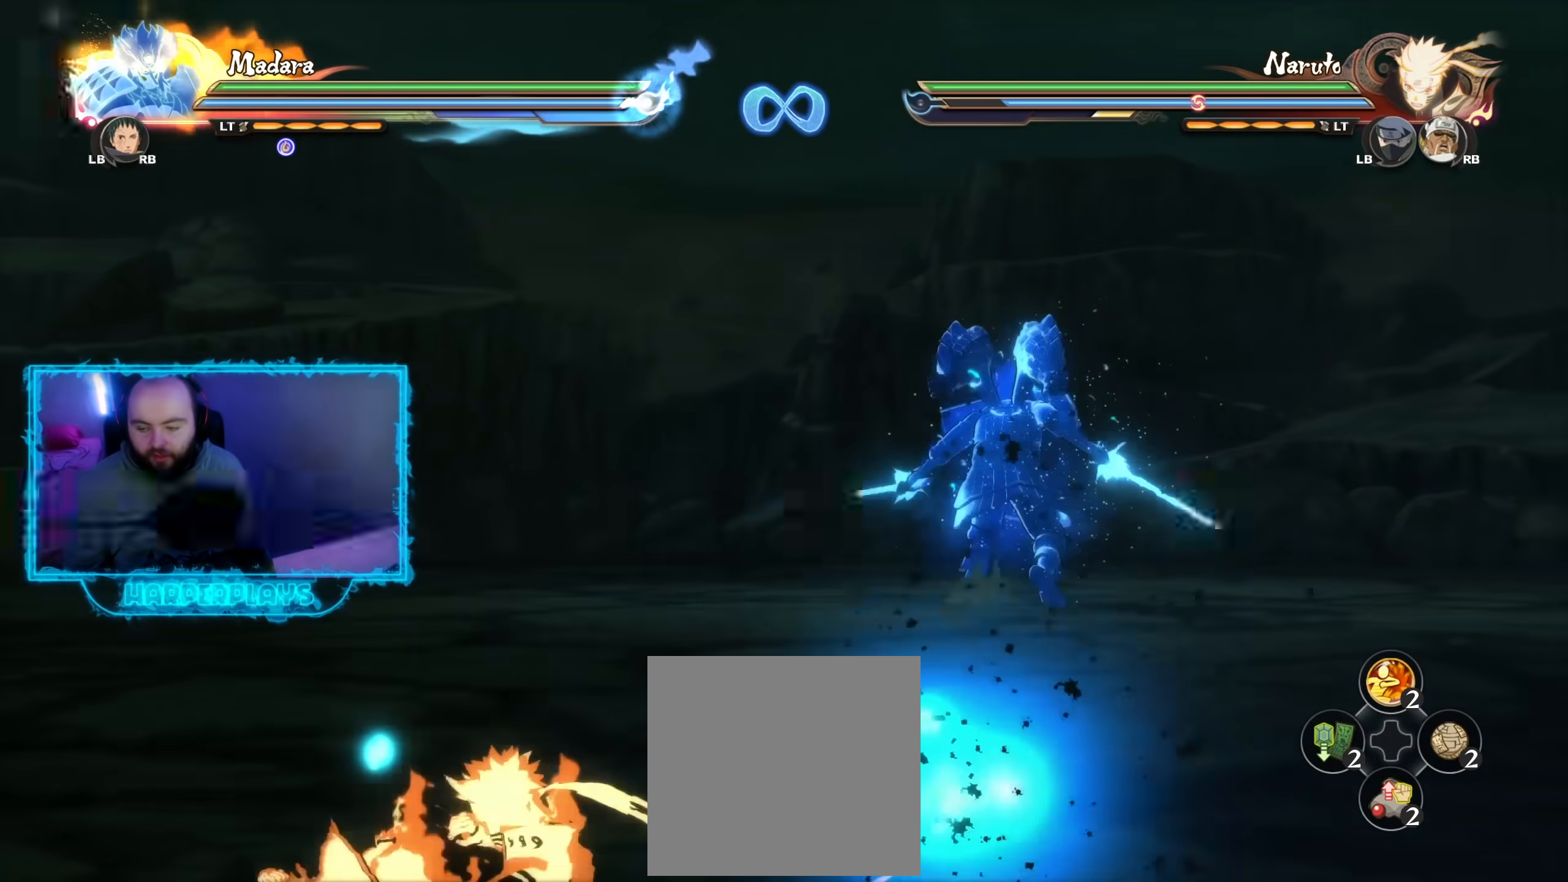
{"buttons": [], "left_stick": "up-right", "right_stick": "center", "events": [[333, "left_stick", "up-right"]]}
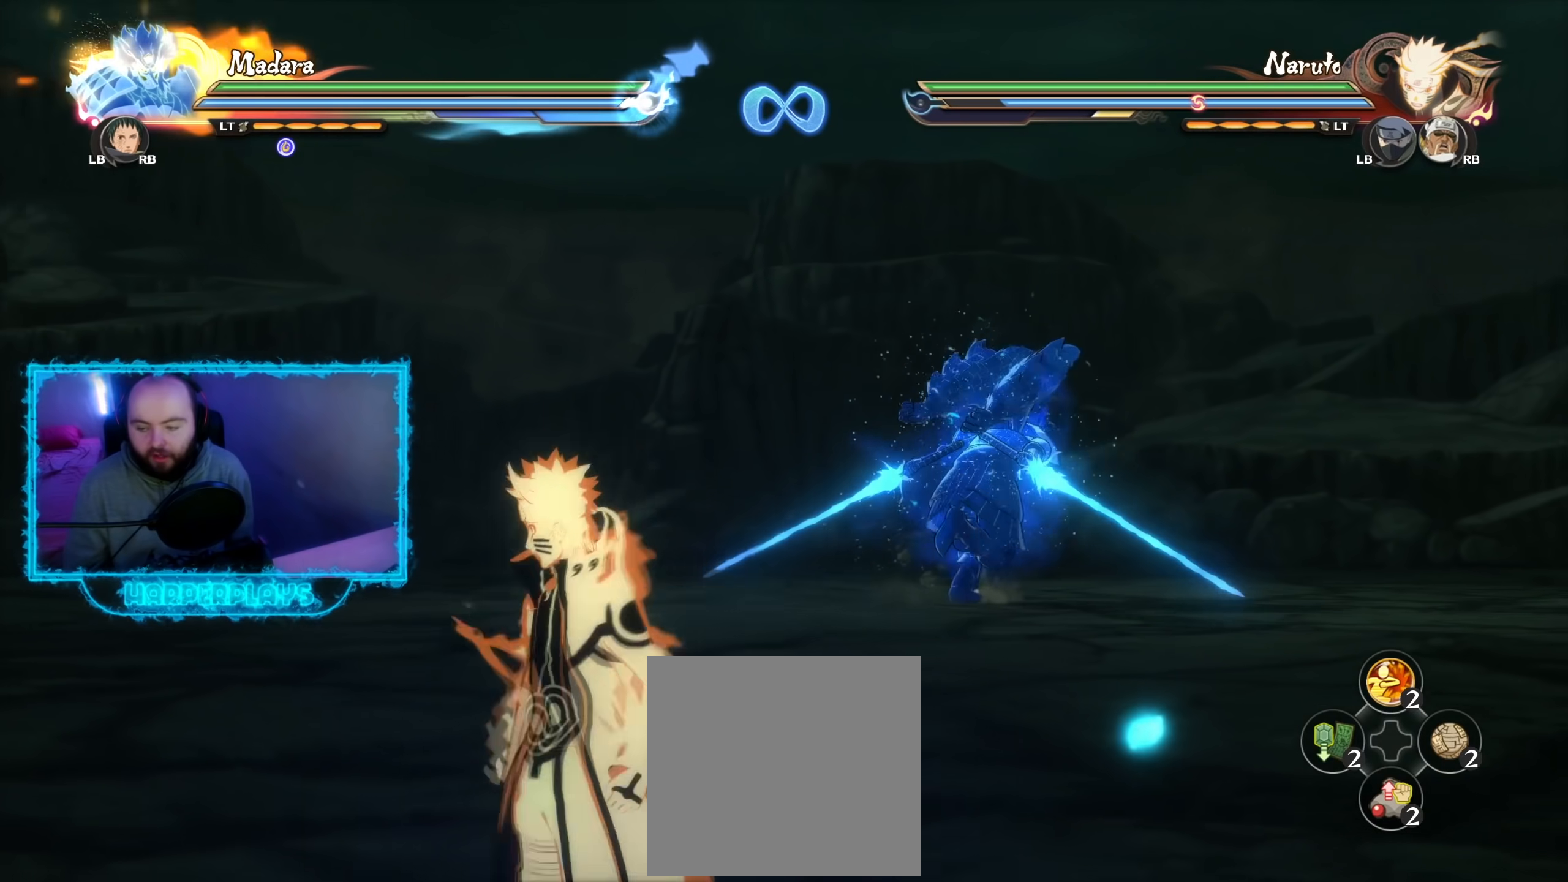
{"buttons": [], "left_stick": "center", "right_stick": "center", "events": [[100, "left_stick", "center"], [300, "B", "down"], [300, "Y", "down"], [500, "B", "up"], [500, "Y", "up"]]}
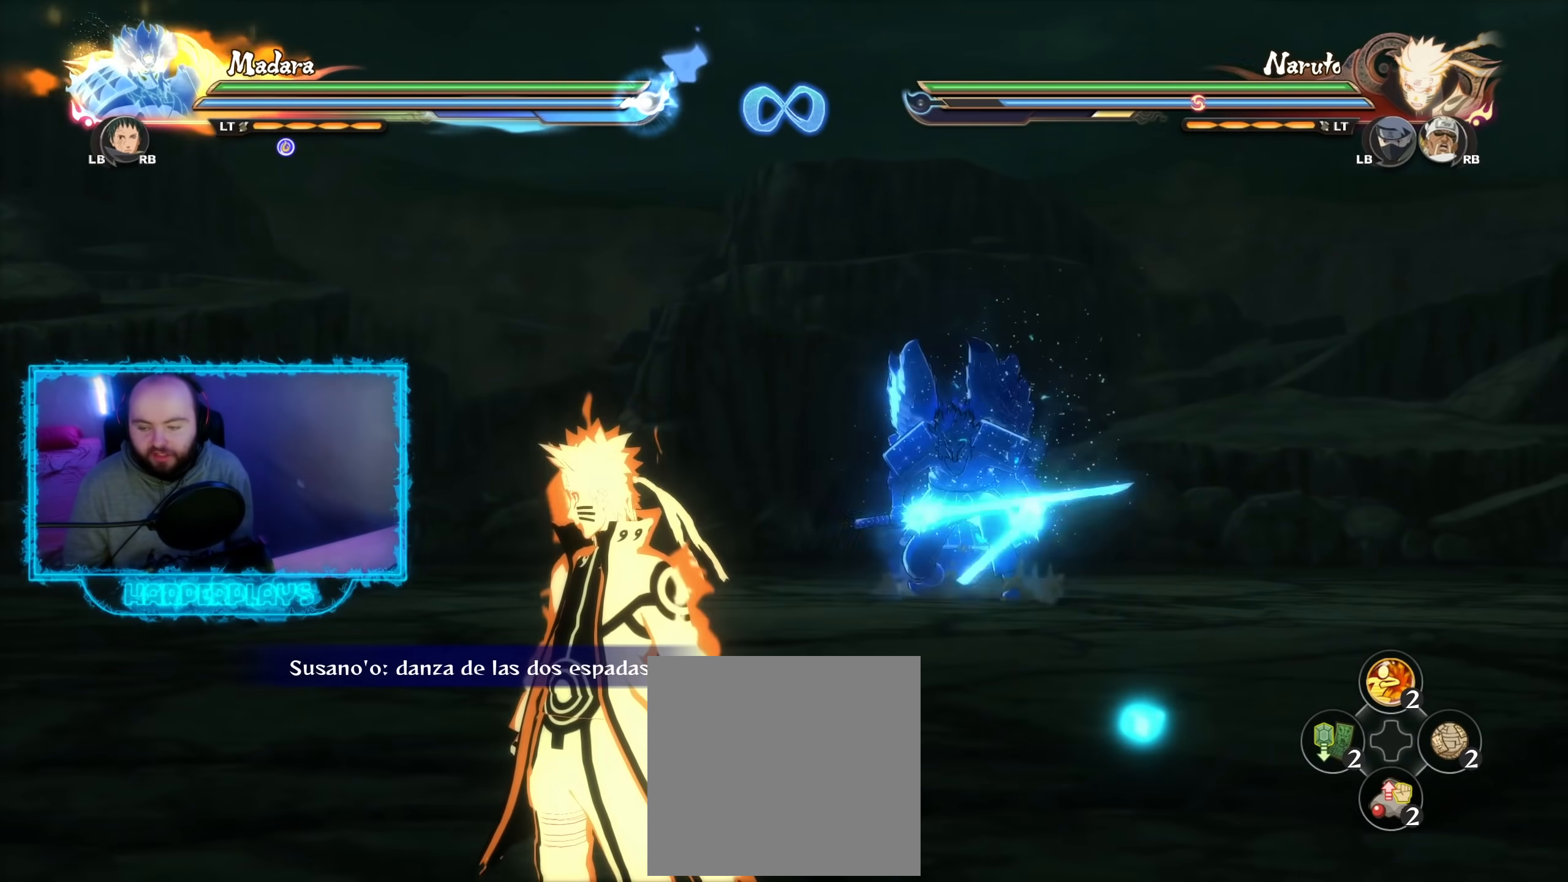
{"buttons": [], "left_stick": "center", "right_stick": "center", "events": []}
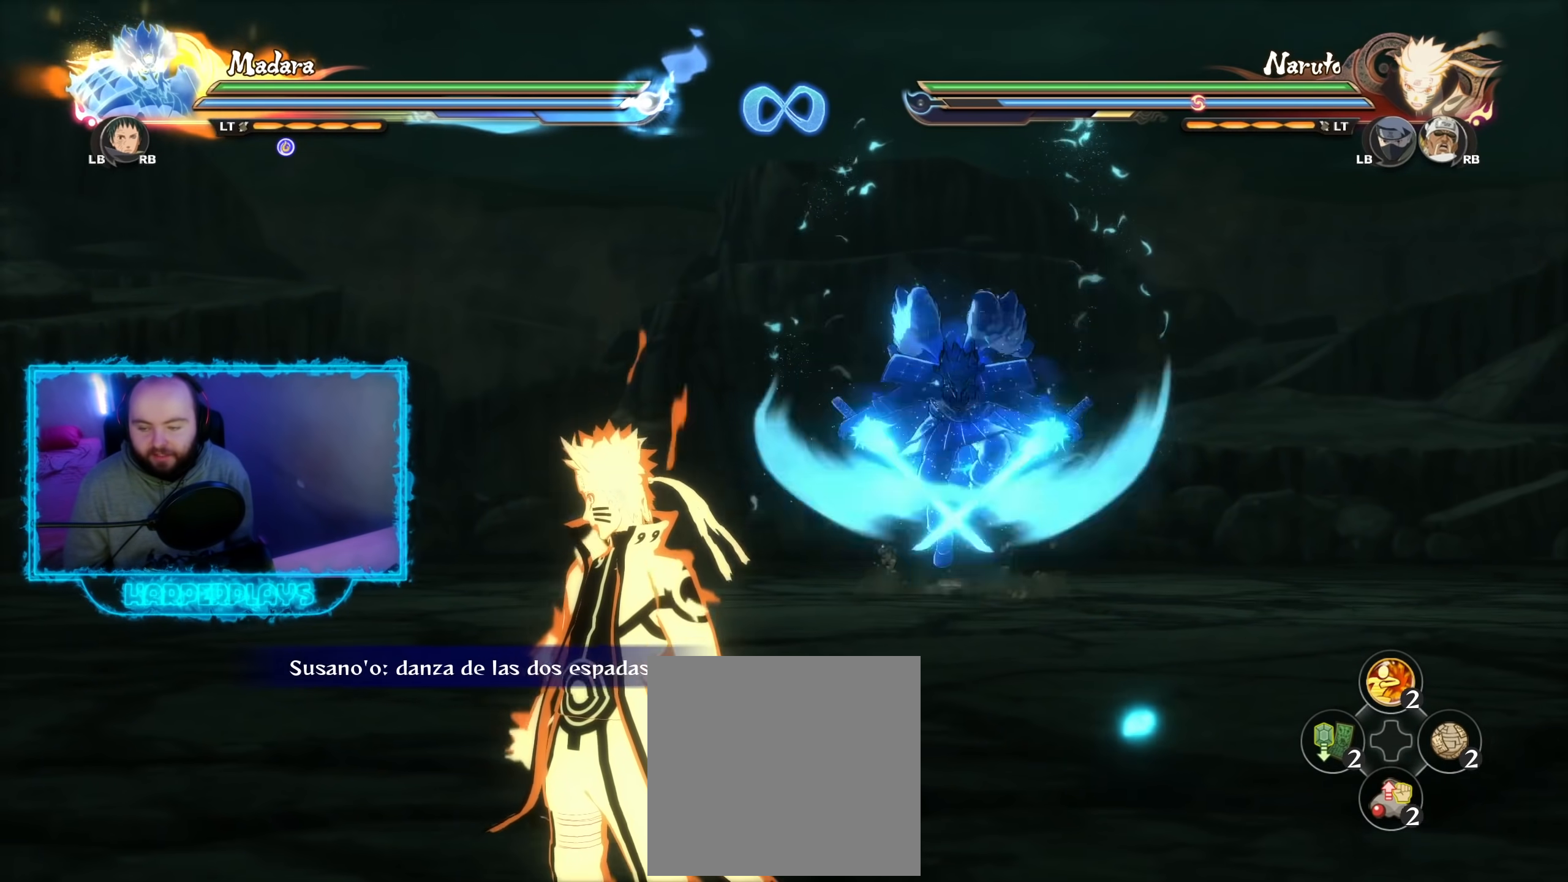
{"buttons": [], "left_stick": "center", "right_stick": "center", "events": []}
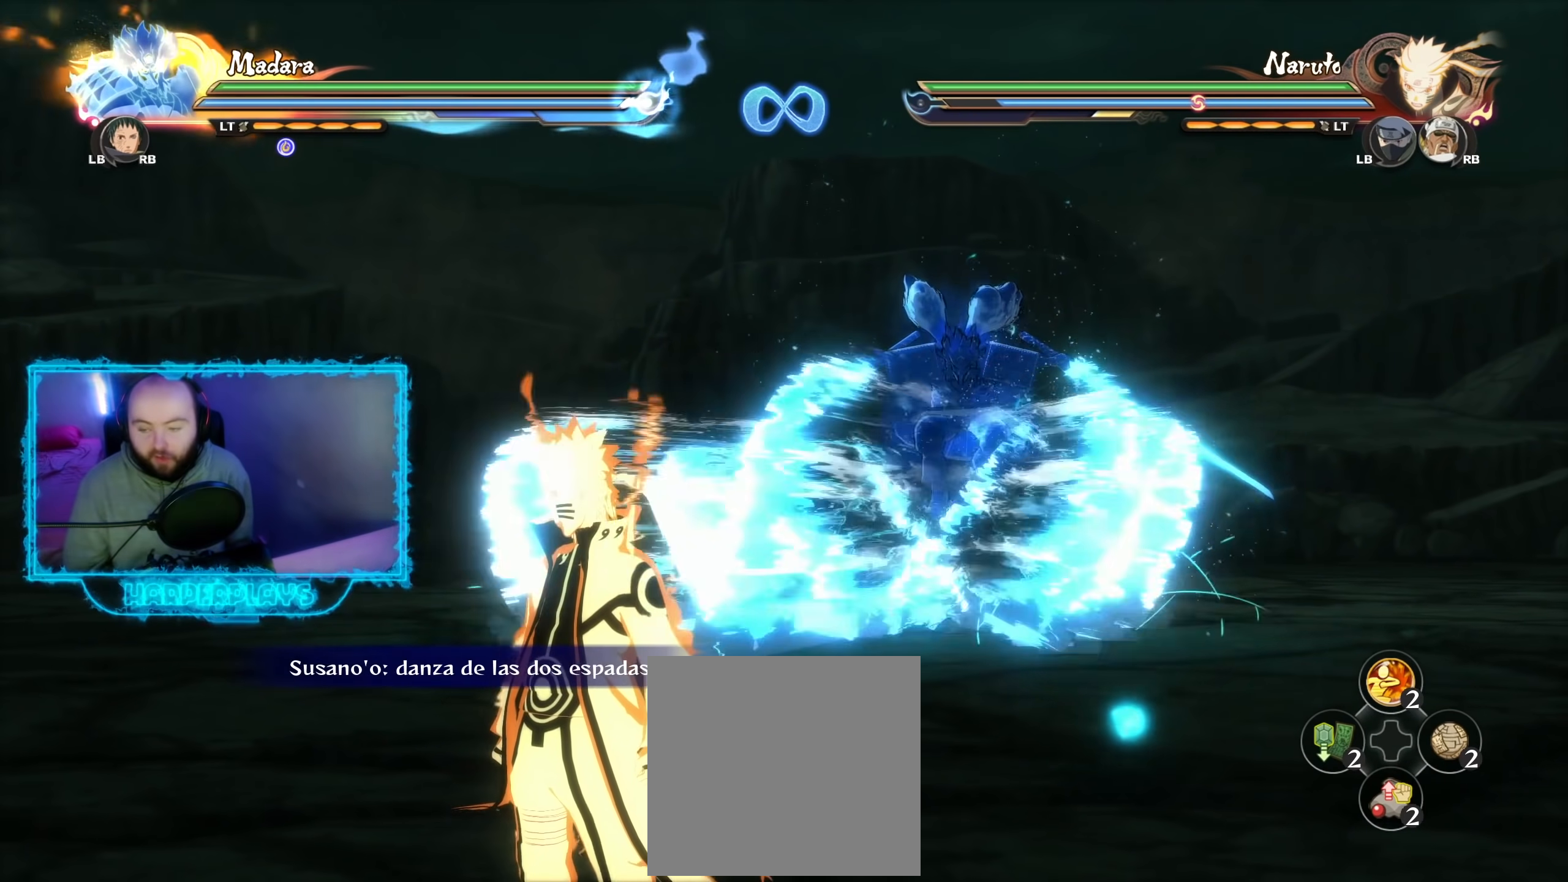
{"buttons": [], "left_stick": "center", "right_stick": "center", "events": []}
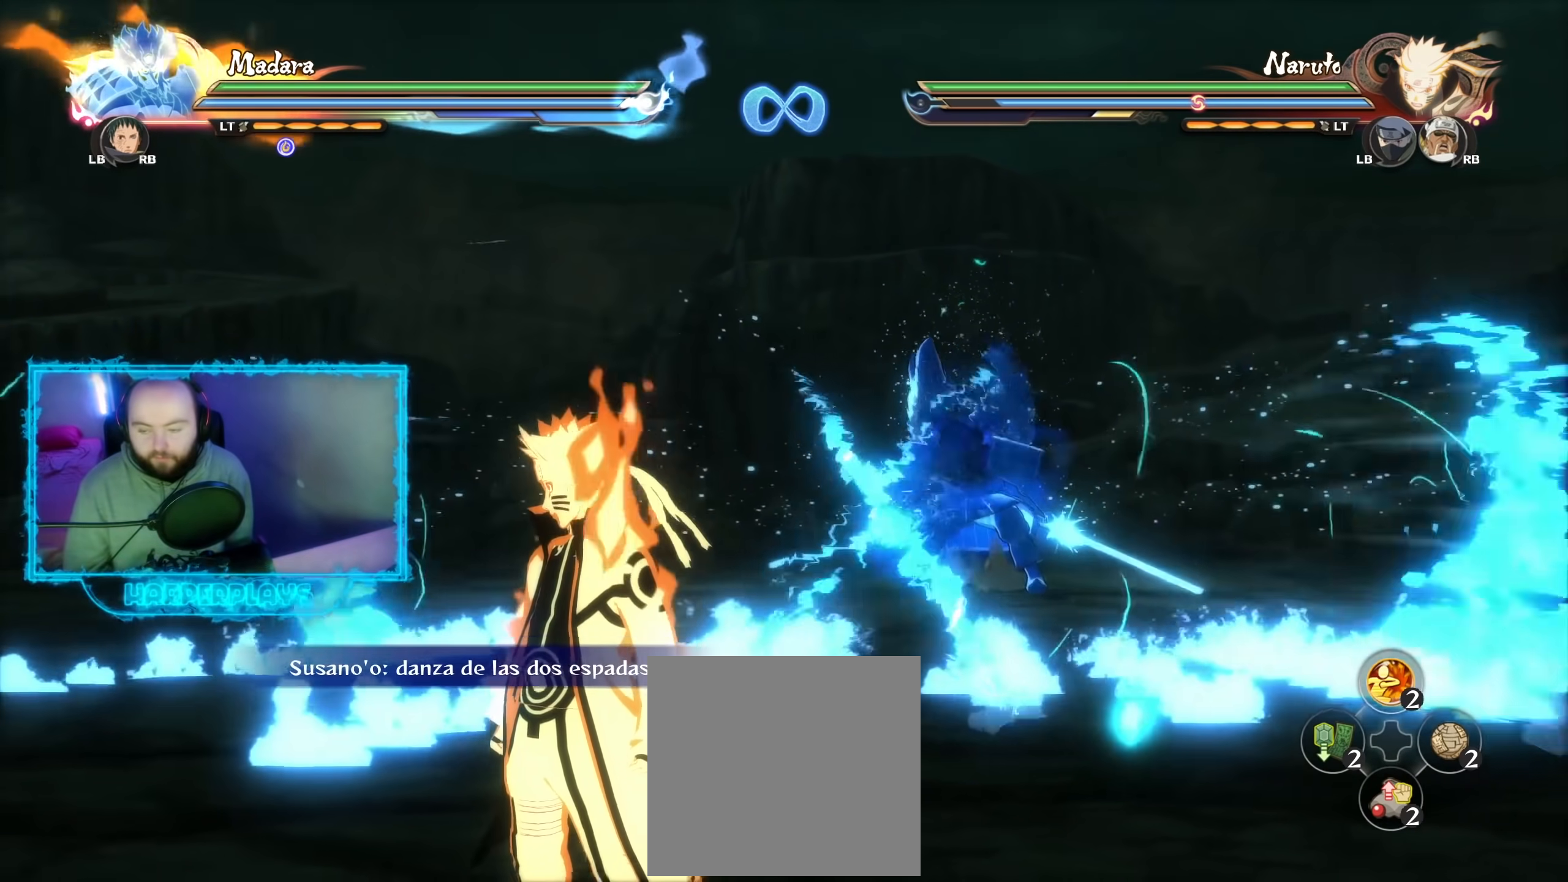
{"buttons": [], "left_stick": "center", "right_stick": "center", "events": []}
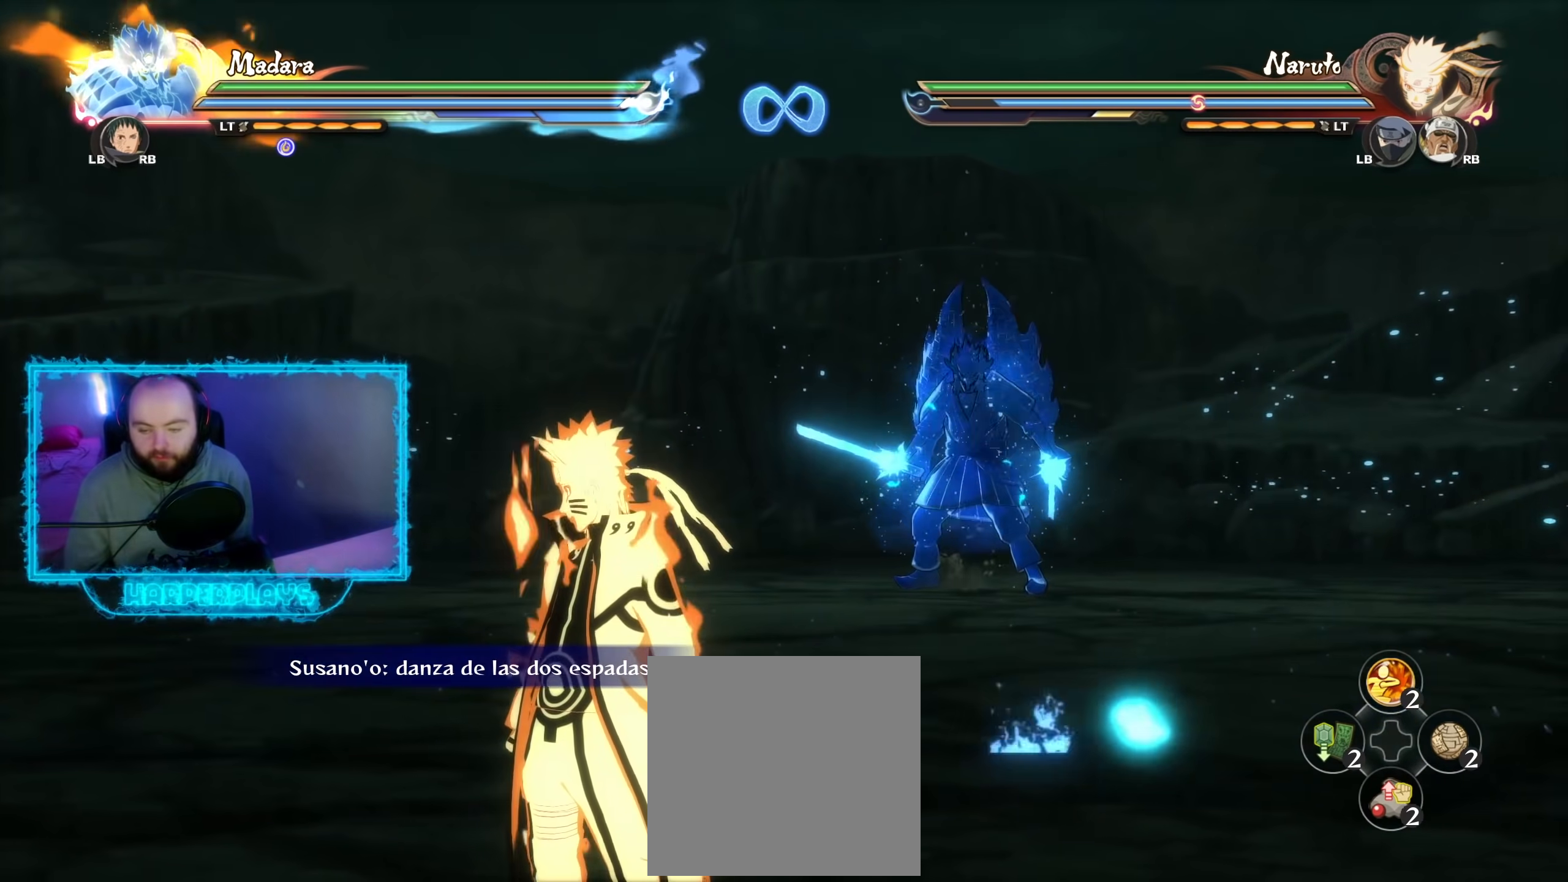
{"buttons": [], "left_stick": "down", "right_stick": "center", "events": [[167, "left_stick", "down"]]}
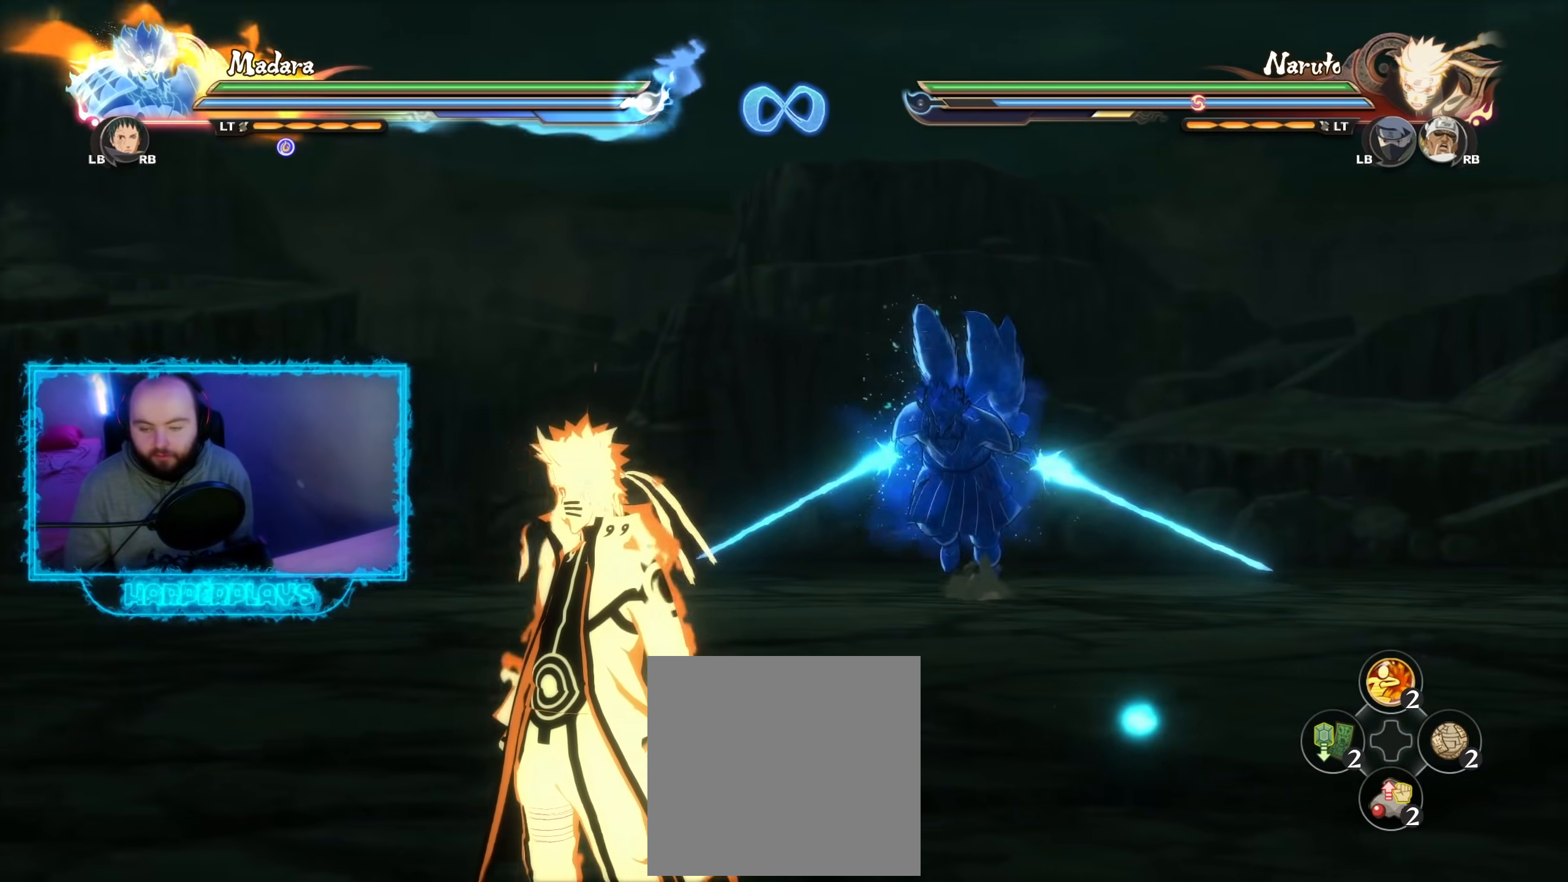
{"buttons": [], "left_stick": "down", "right_stick": "center", "events": []}
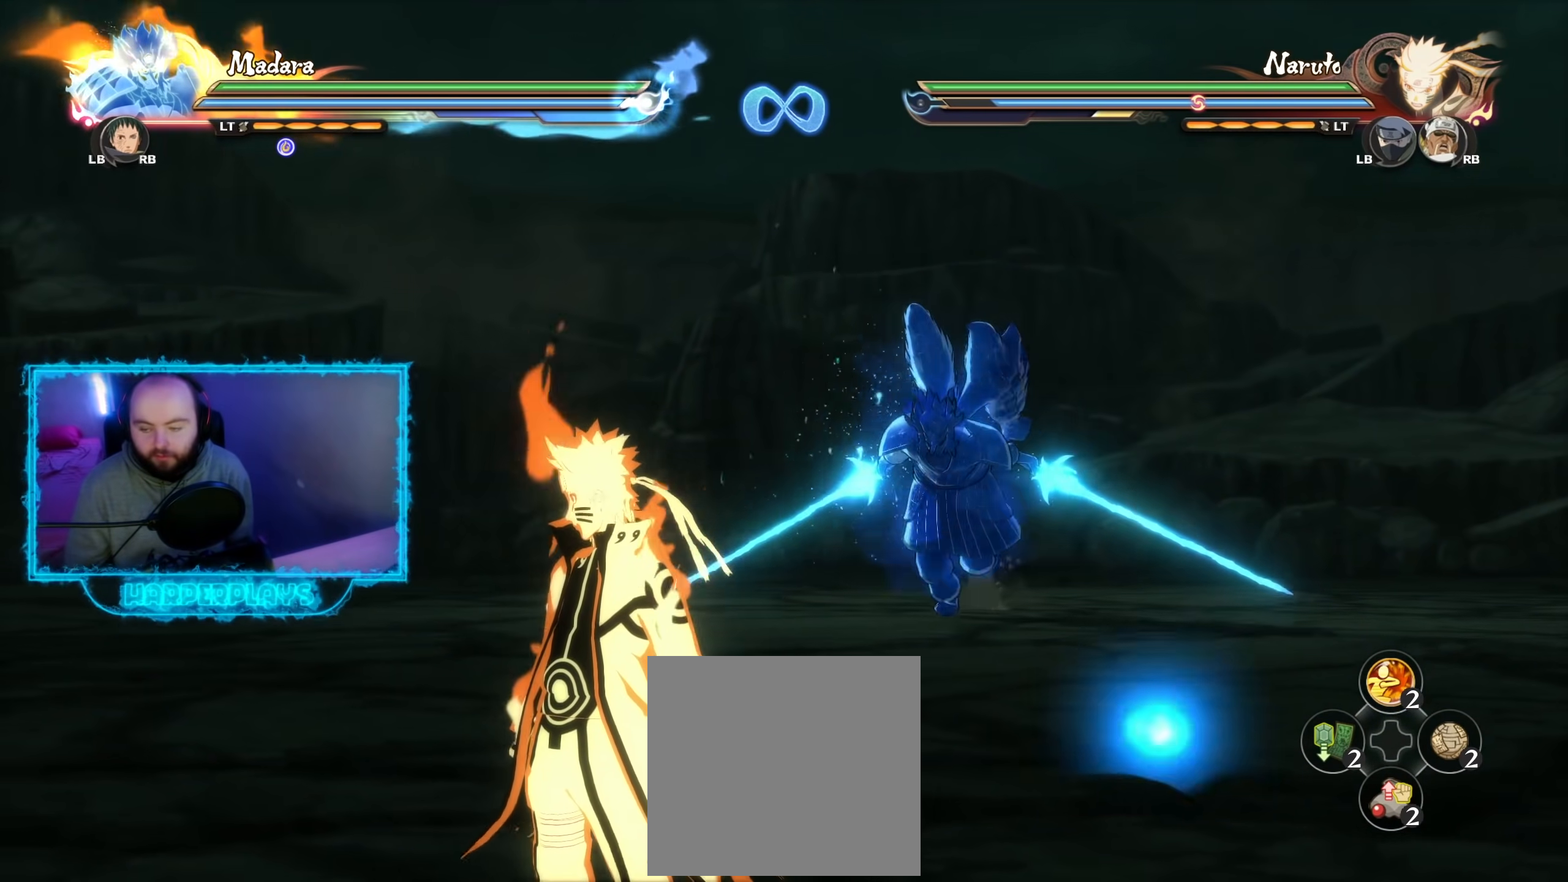
{"buttons": [], "left_stick": "center", "right_stick": "center", "events": [[433, "left_stick", "center"]]}
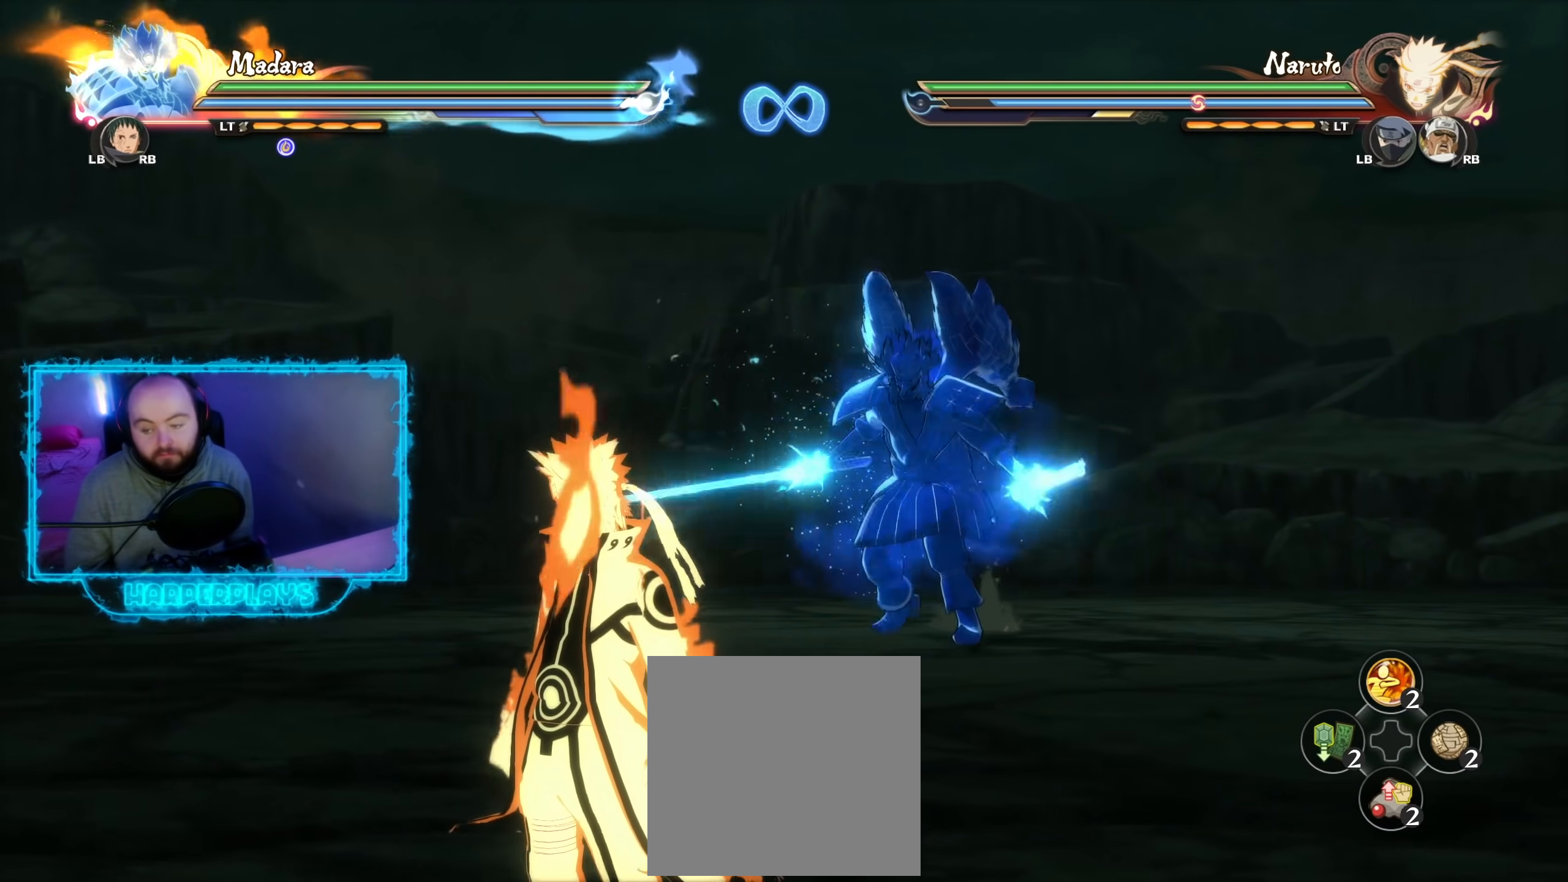
{"buttons": [], "left_stick": "center", "right_stick": "center", "events": [[100, "B", "down"], [100, "Y", "down"], [233, "B", "up"], [233, "Y", "up"]]}
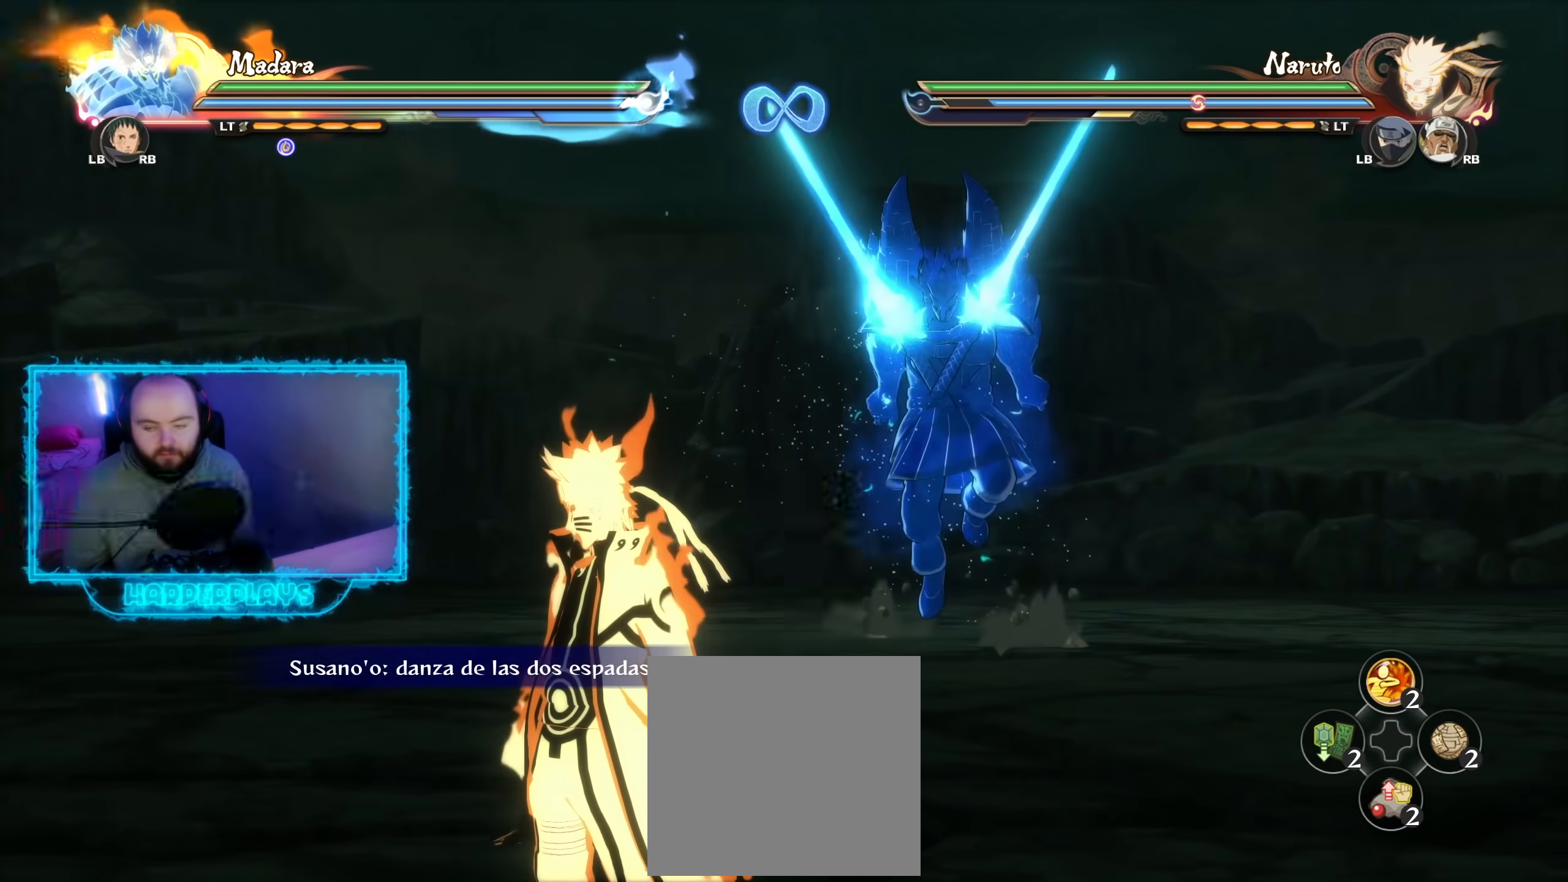
{"buttons": [], "left_stick": "center", "right_stick": "center", "events": []}
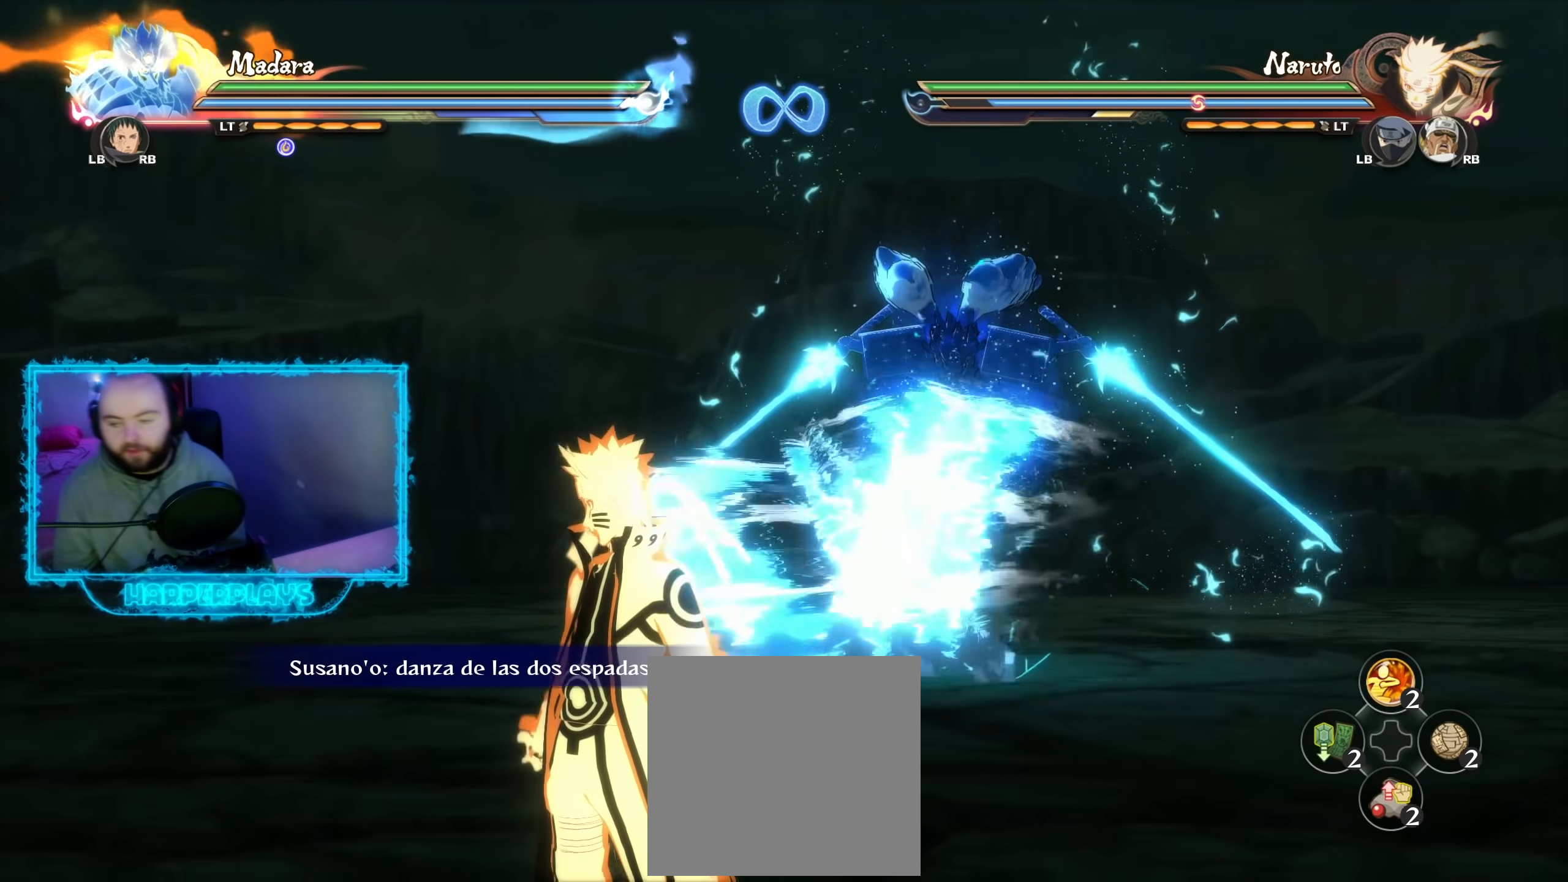
{"buttons": [], "left_stick": "center", "right_stick": "center", "events": []}
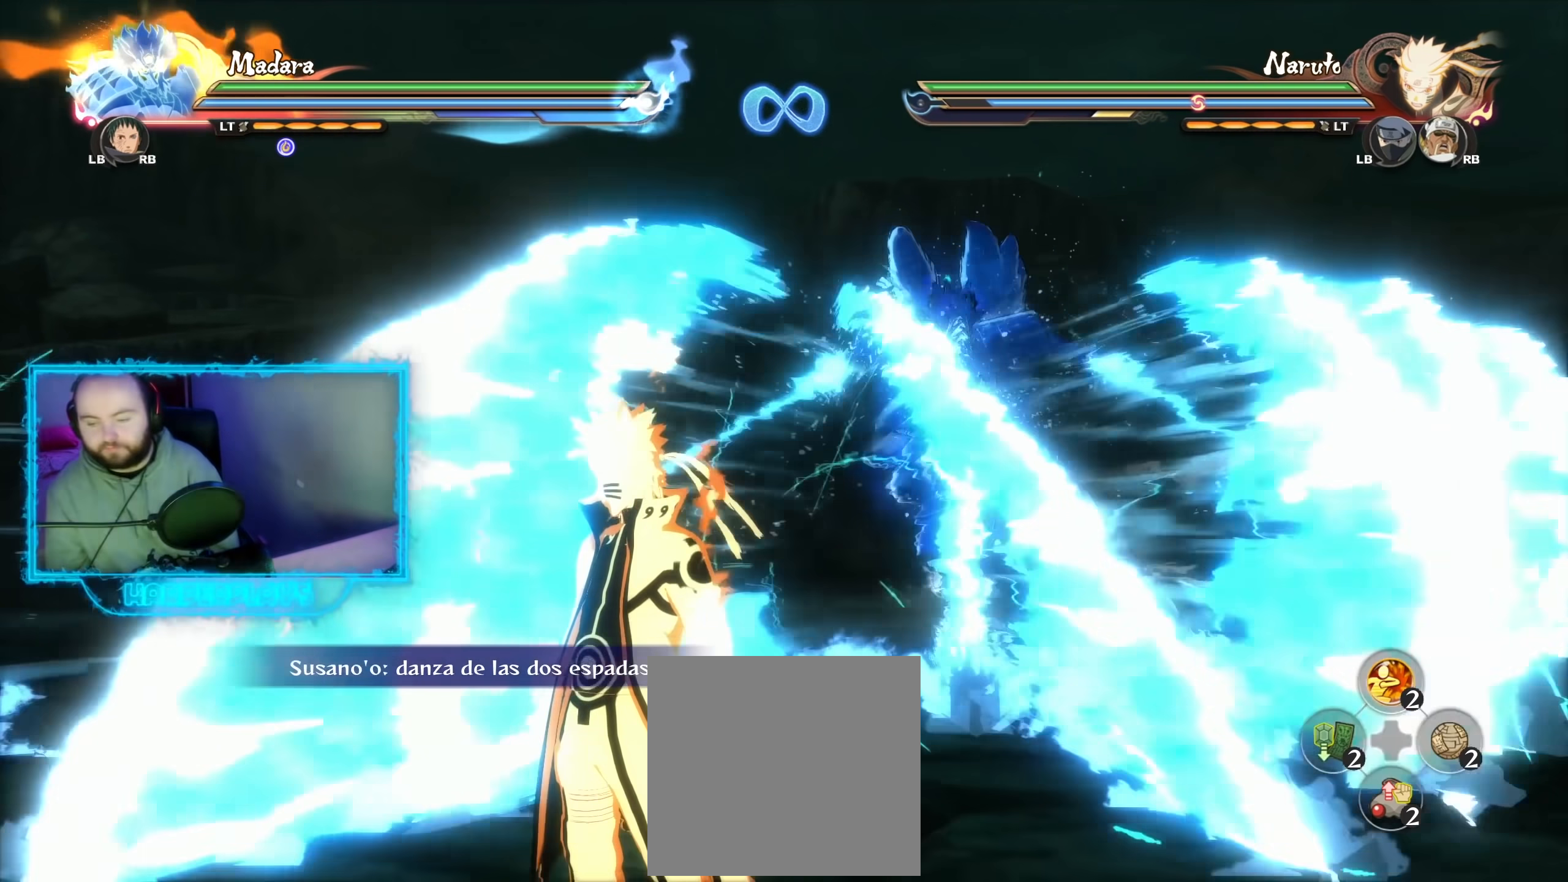
{"buttons": [], "left_stick": "center", "right_stick": "center", "events": []}
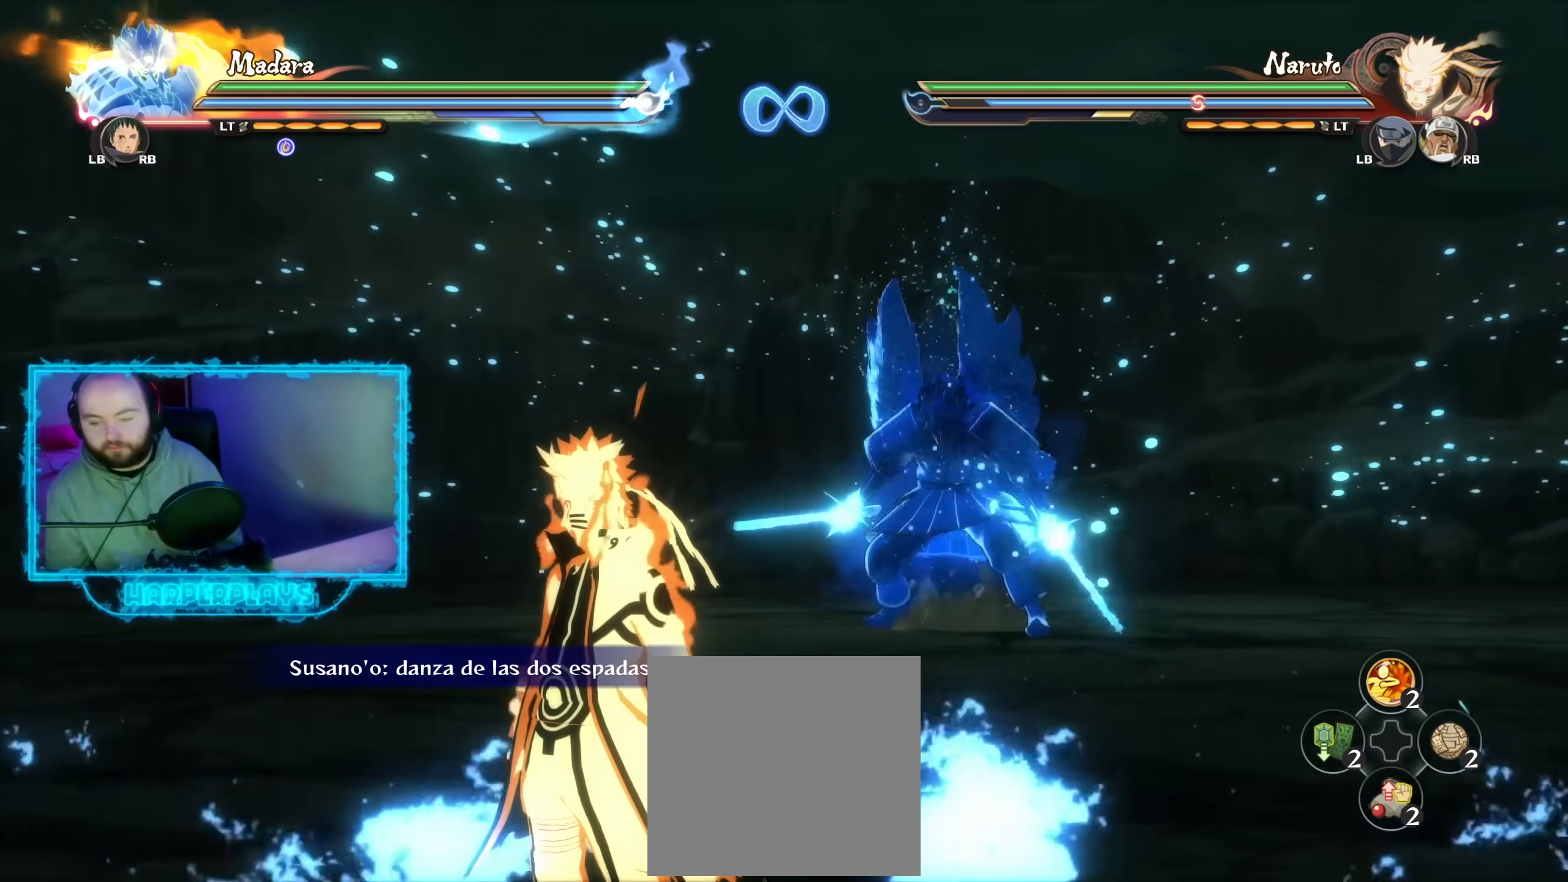
{"buttons": [], "left_stick": "center", "right_stick": "center", "events": []}
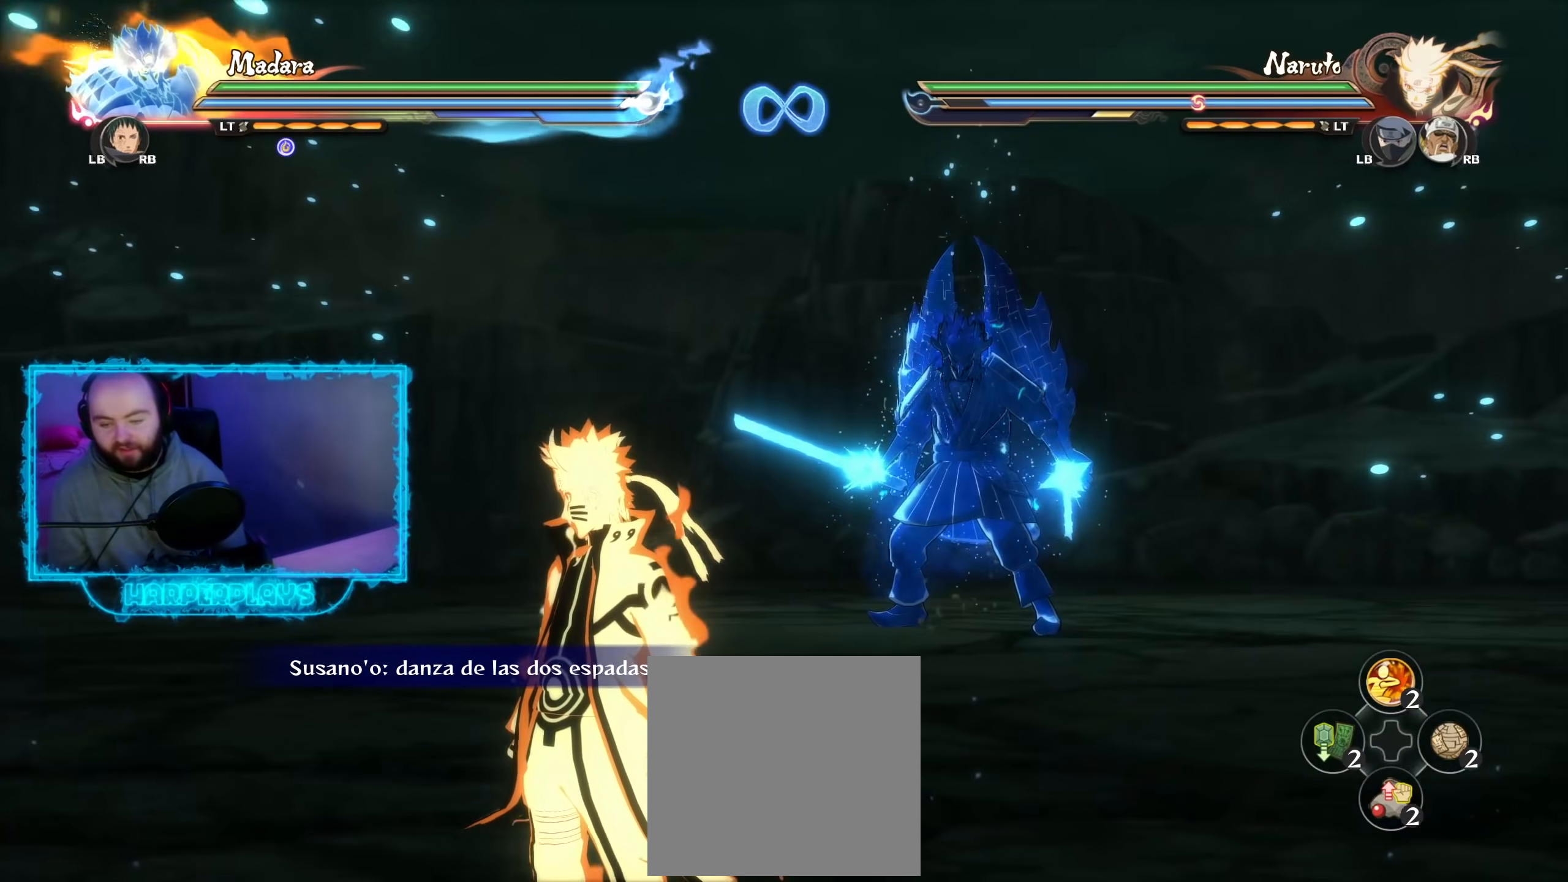
{"buttons": [], "left_stick": "center", "right_stick": "center", "events": []}
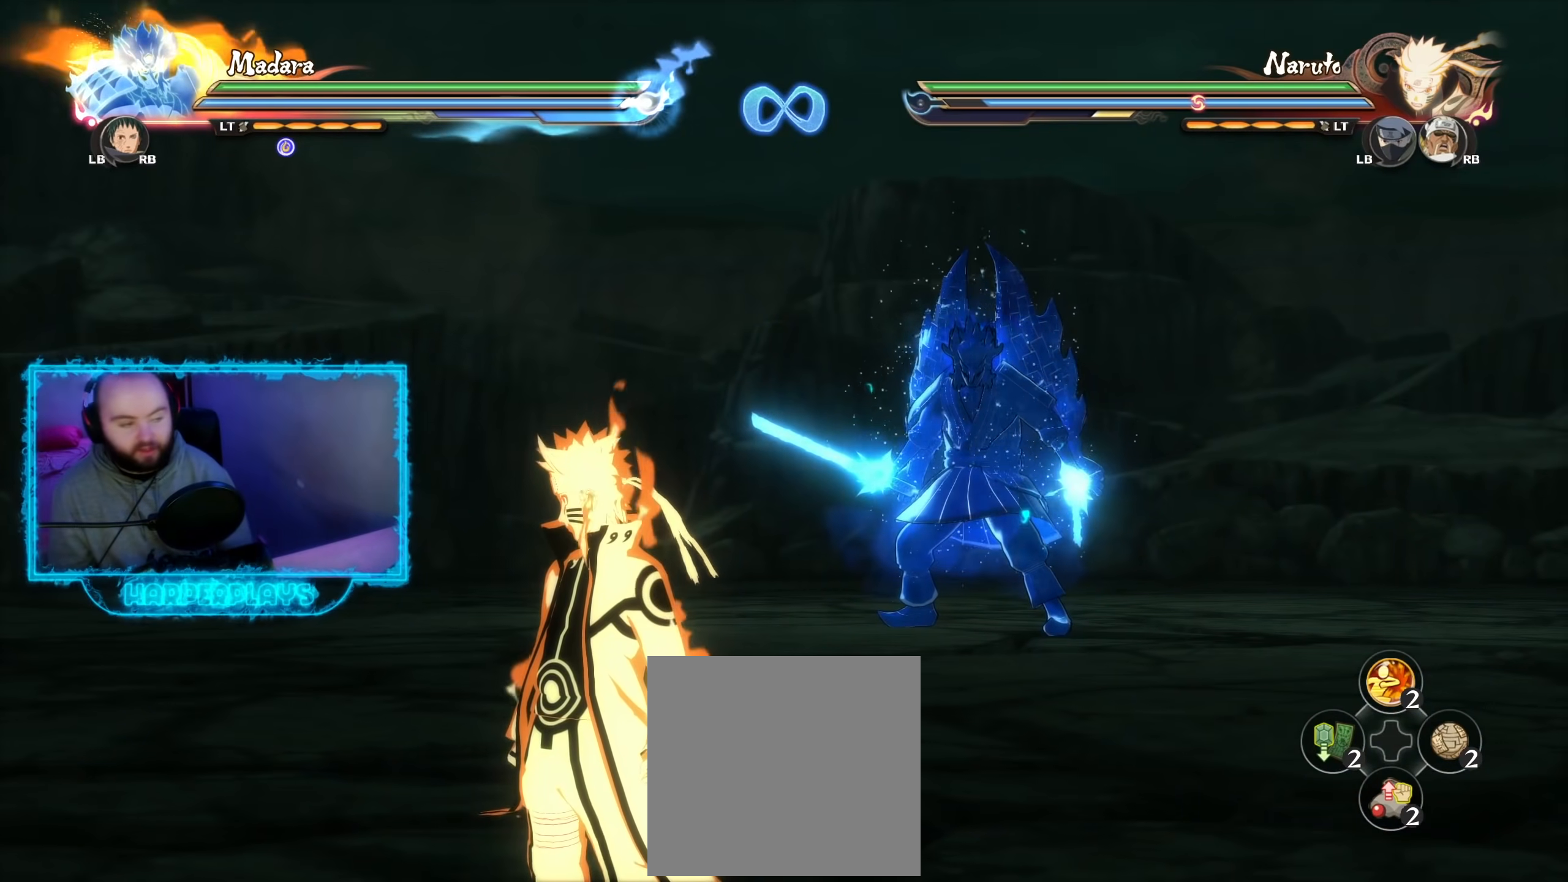
{"buttons": [], "left_stick": "center", "right_stick": "center", "events": []}